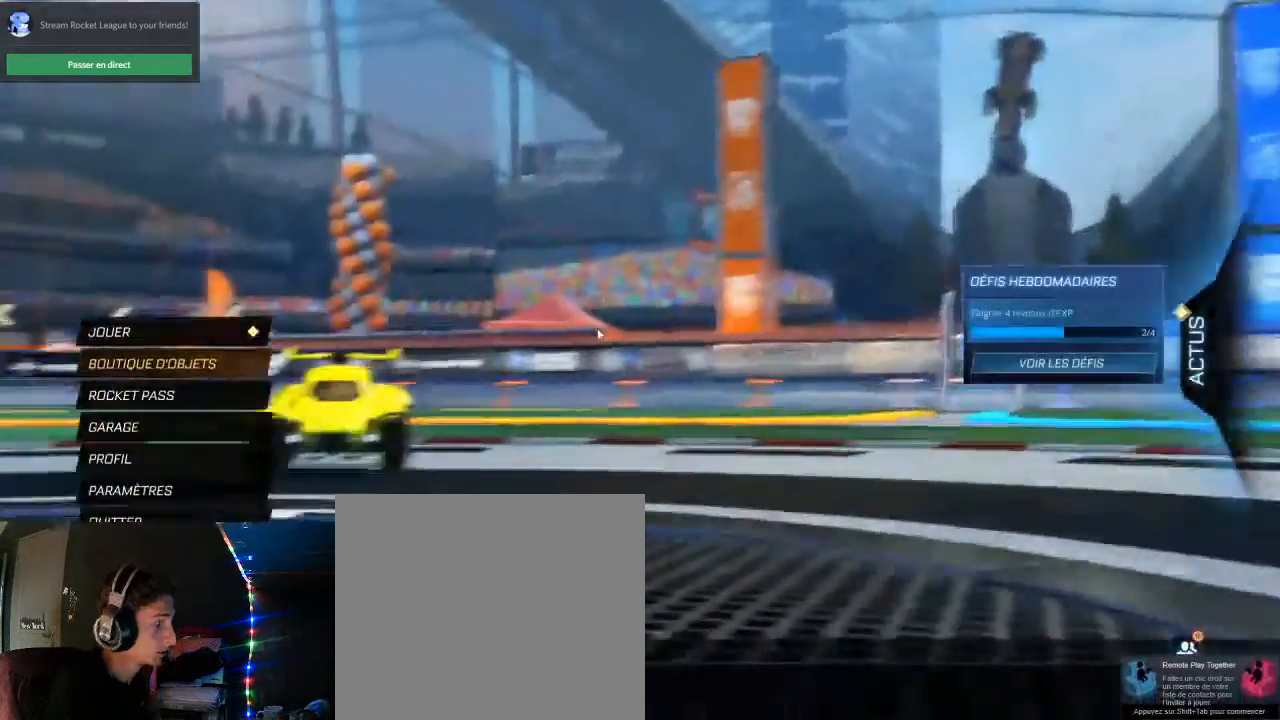
Gameplay with a controller (Xbox layout); each line is a JSON object with the inputs held at the frame after it (dt_ms = milliseconds from this image to that frame). "events" lists button and stick changes between this image and that frame as [ms after this image, input, new state], when the widget could be followed in between.
{"dt_ms": 500, "buttons": [], "left_stick": "up-left", "right_stick": "center", "events": [[367, "left_stick", "up-left"]]}
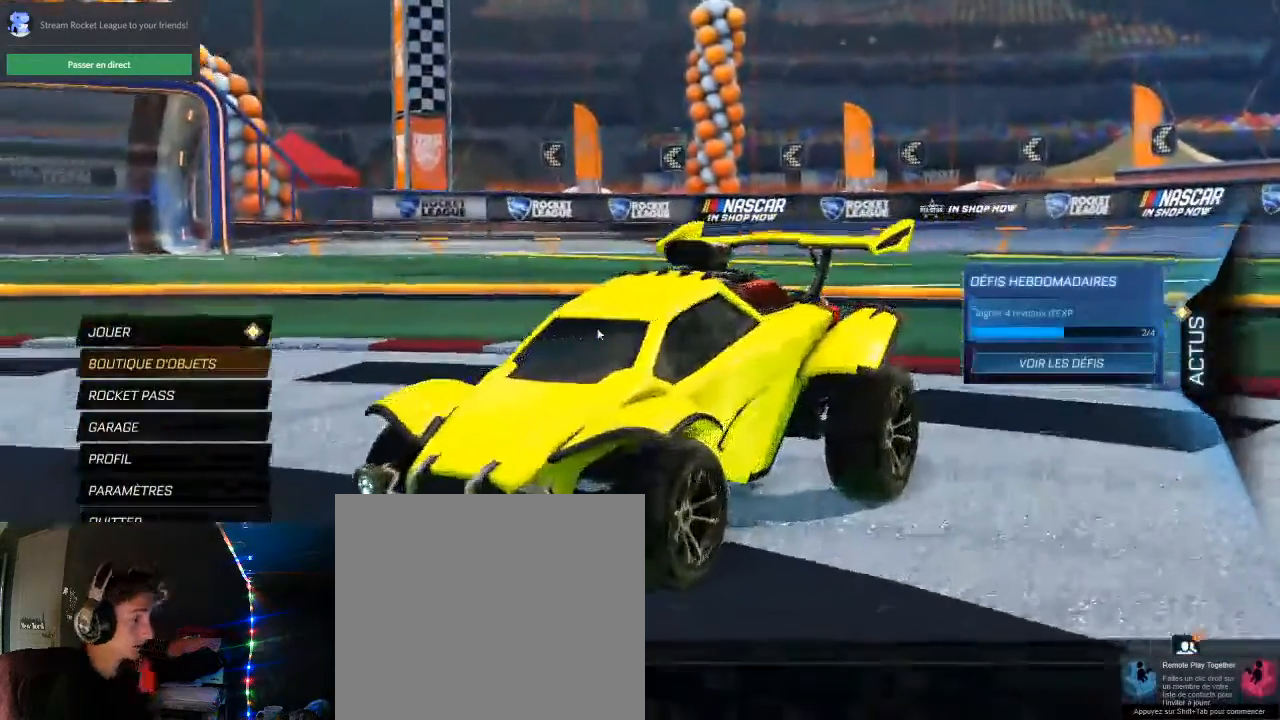
{"dt_ms": 500, "buttons": [], "left_stick": "center", "right_stick": "center", "events": [[50, "right_stick", "left"], [83, "left_stick", "center"], [233, "right_stick", "center"]]}
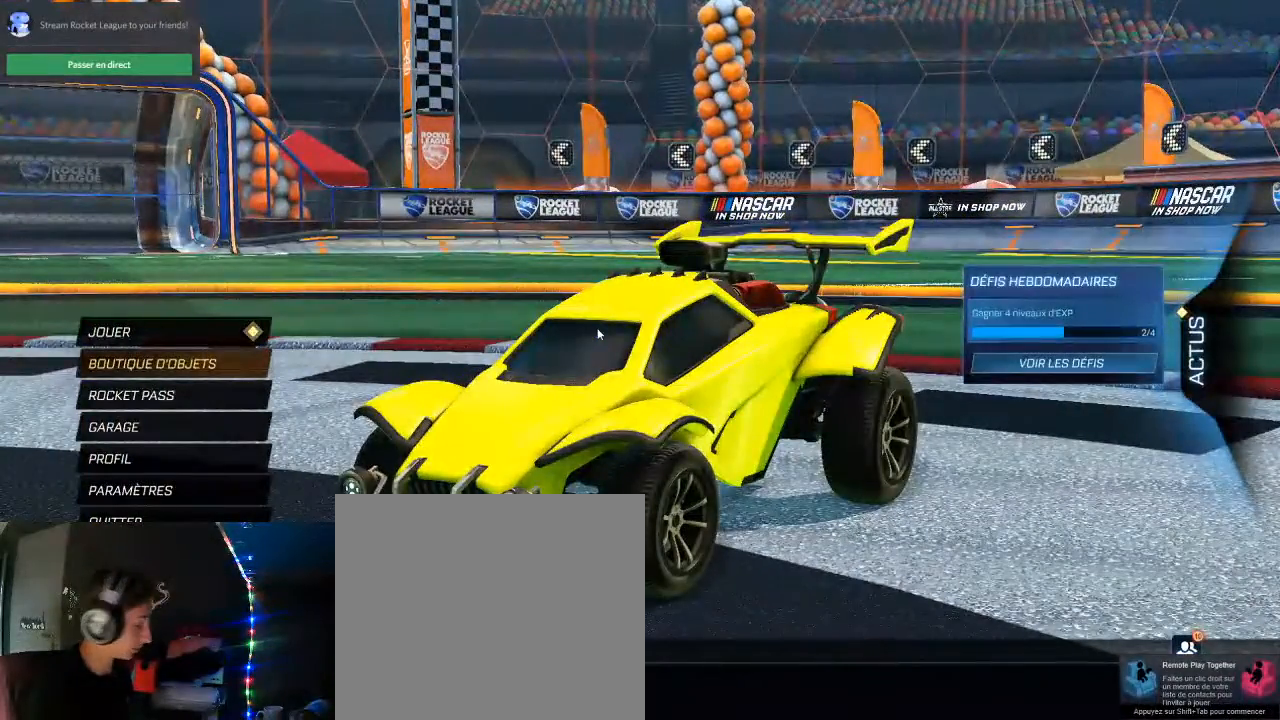
{"dt_ms": 500, "buttons": [], "left_stick": "center", "right_stick": "center", "events": [[150, "left_stick", "left"], [300, "left_stick", "center"]]}
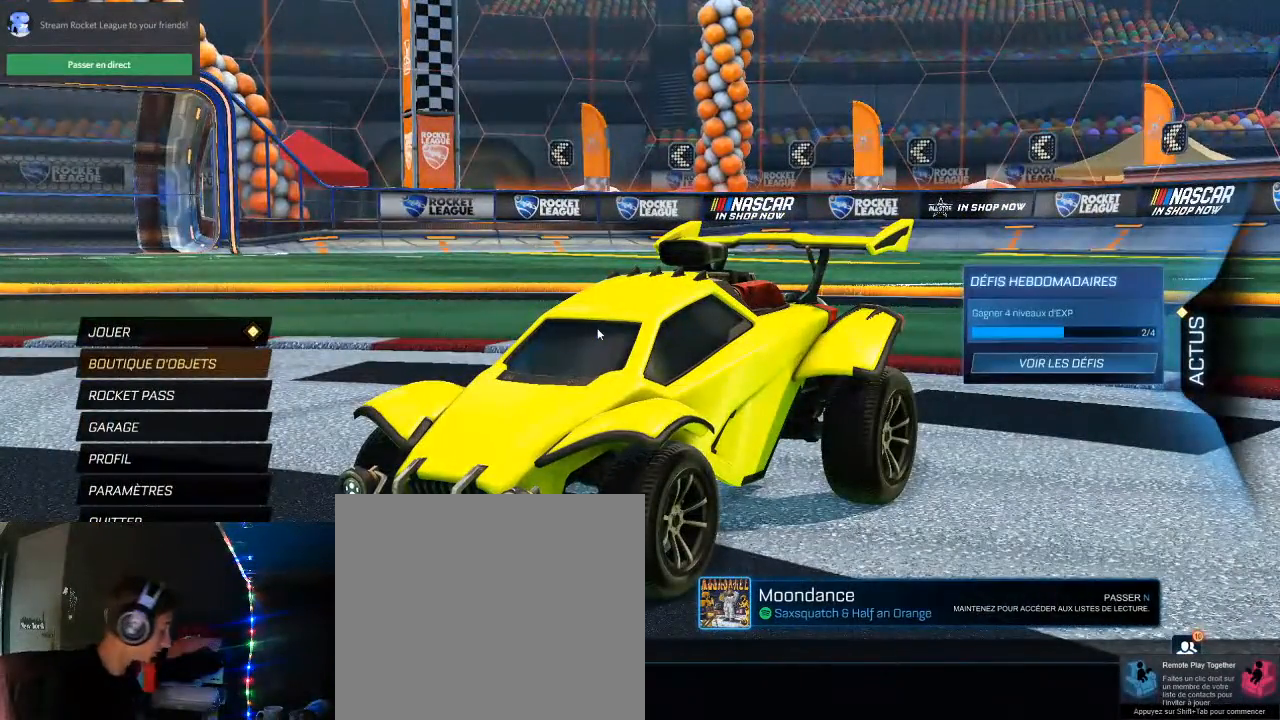
{"dt_ms": 500, "buttons": [], "left_stick": "center", "right_stick": "center", "events": []}
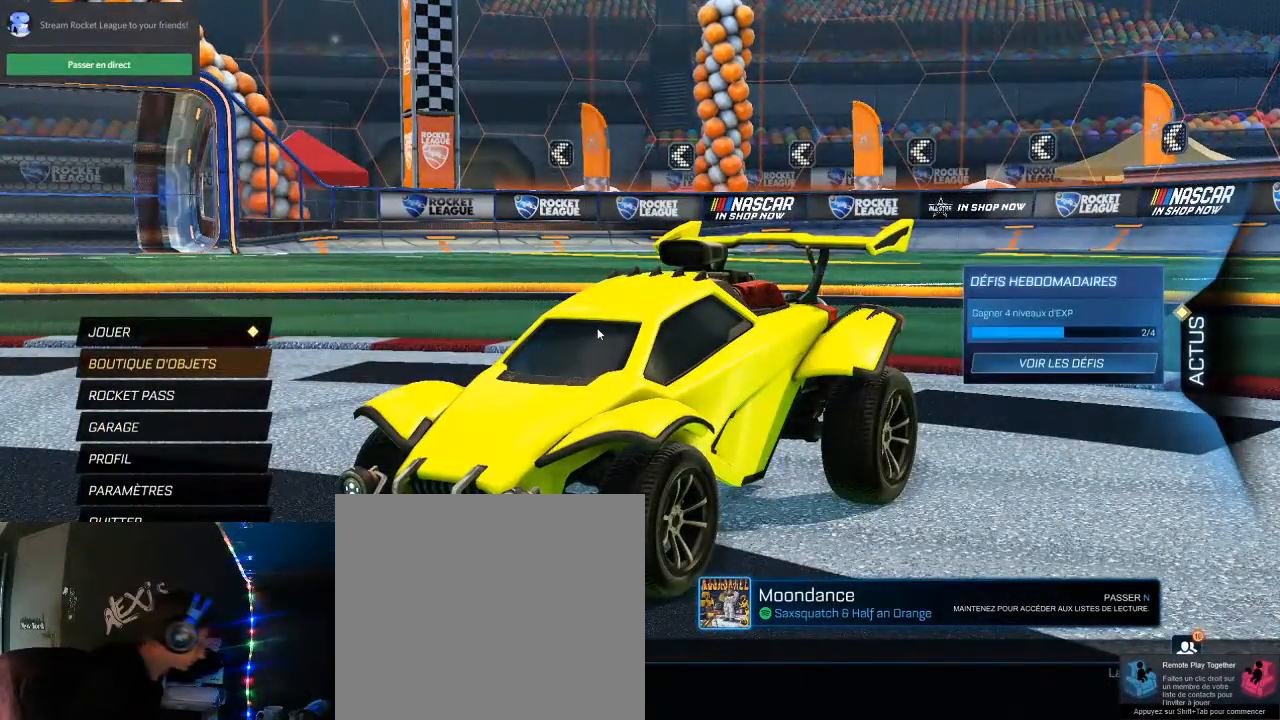
{"dt_ms": 500, "buttons": [], "left_stick": "center", "right_stick": "center", "events": []}
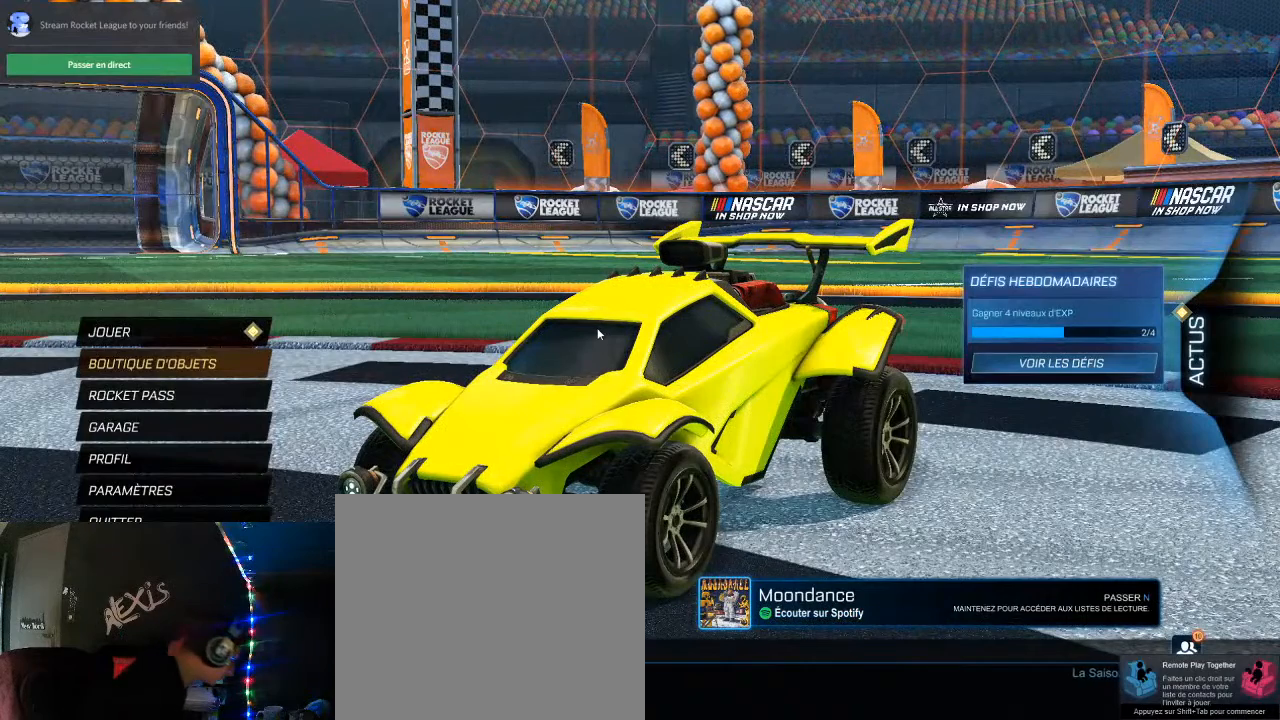
{"dt_ms": 500, "buttons": [], "left_stick": "center", "right_stick": "center", "events": [[83, "left_stick", "left"], [283, "left_stick", "right"], [433, "left_stick", "center"]]}
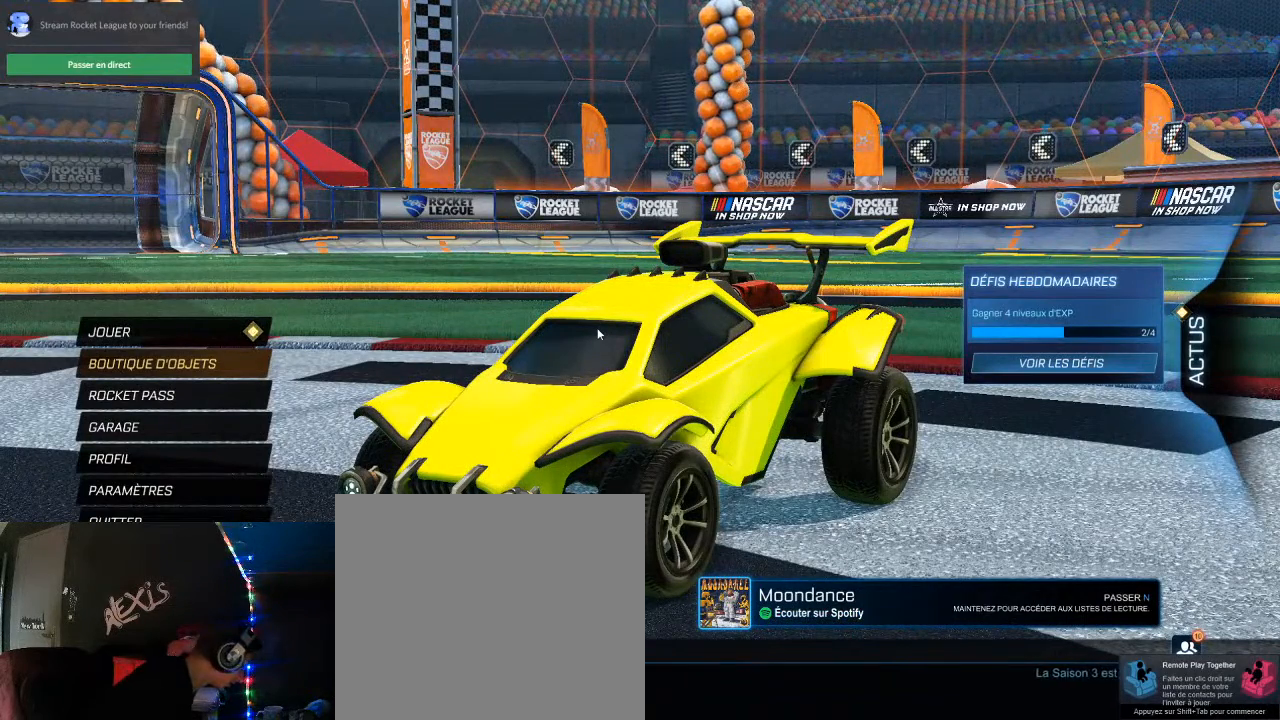
{"dt_ms": 500, "buttons": [], "left_stick": "center", "right_stick": "center", "events": []}
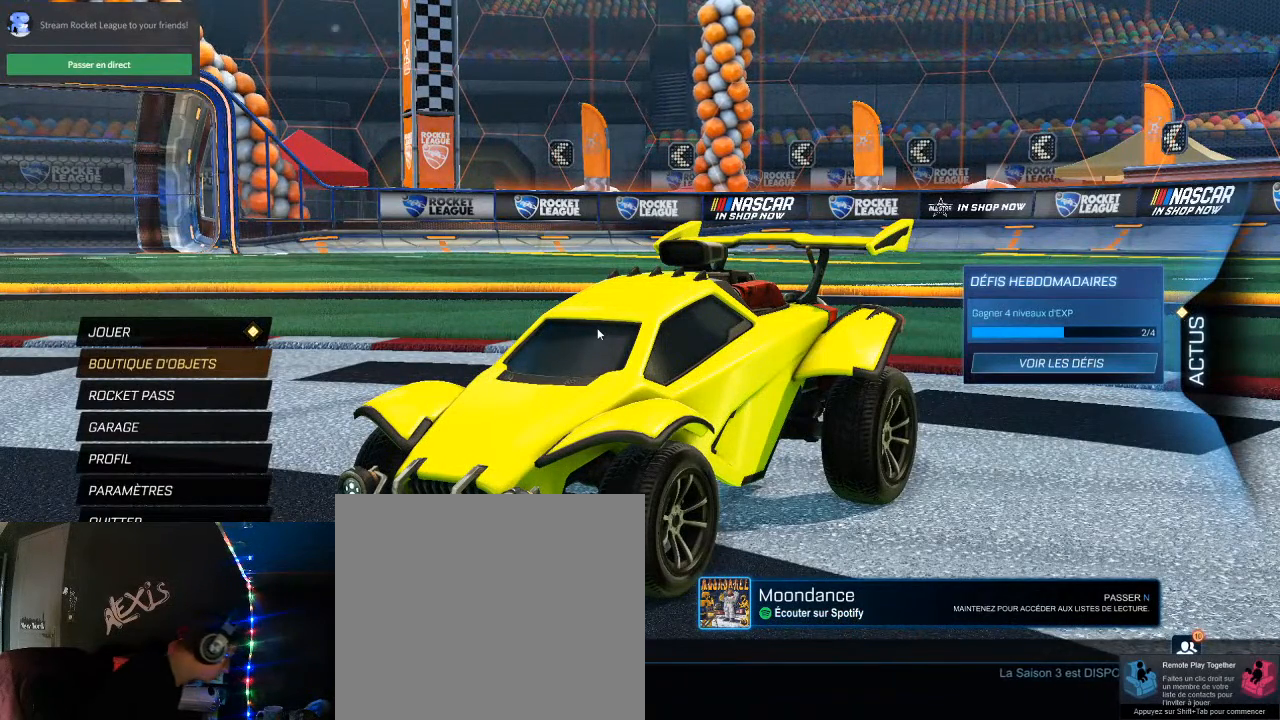
{"dt_ms": 500, "buttons": [], "left_stick": "center", "right_stick": "center", "events": []}
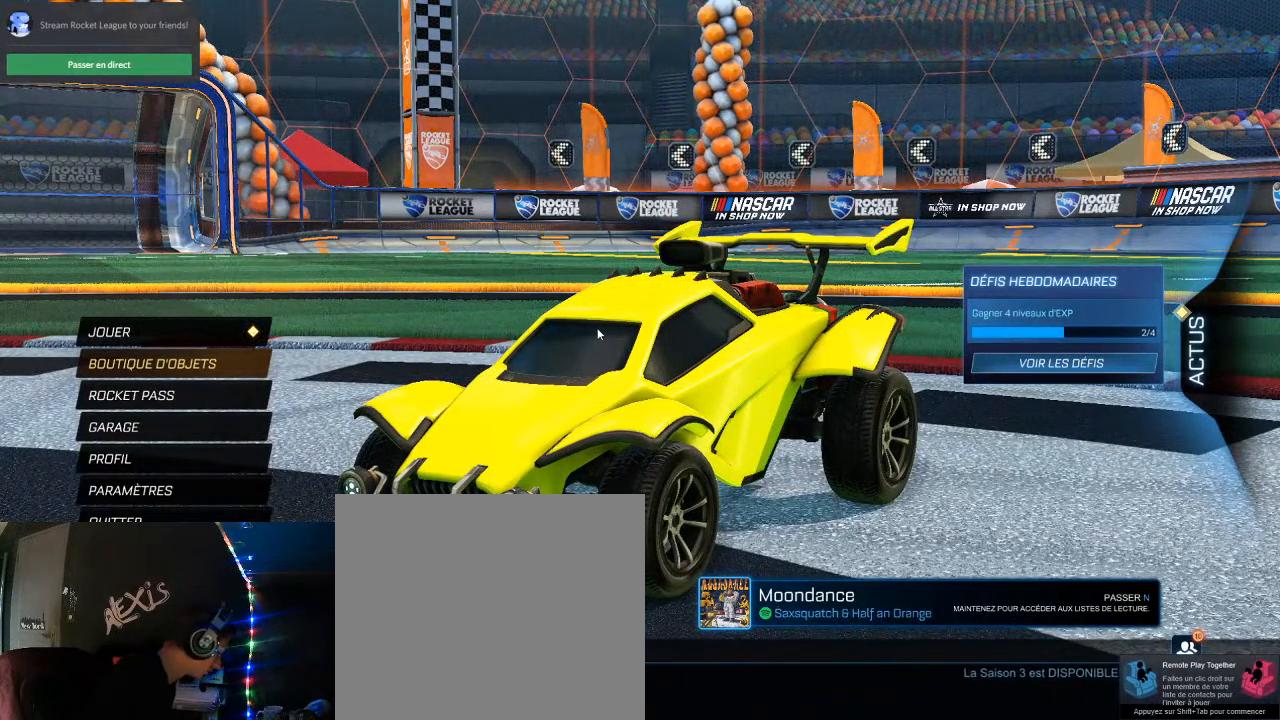
{"dt_ms": 500, "buttons": [], "left_stick": "center", "right_stick": "center", "events": []}
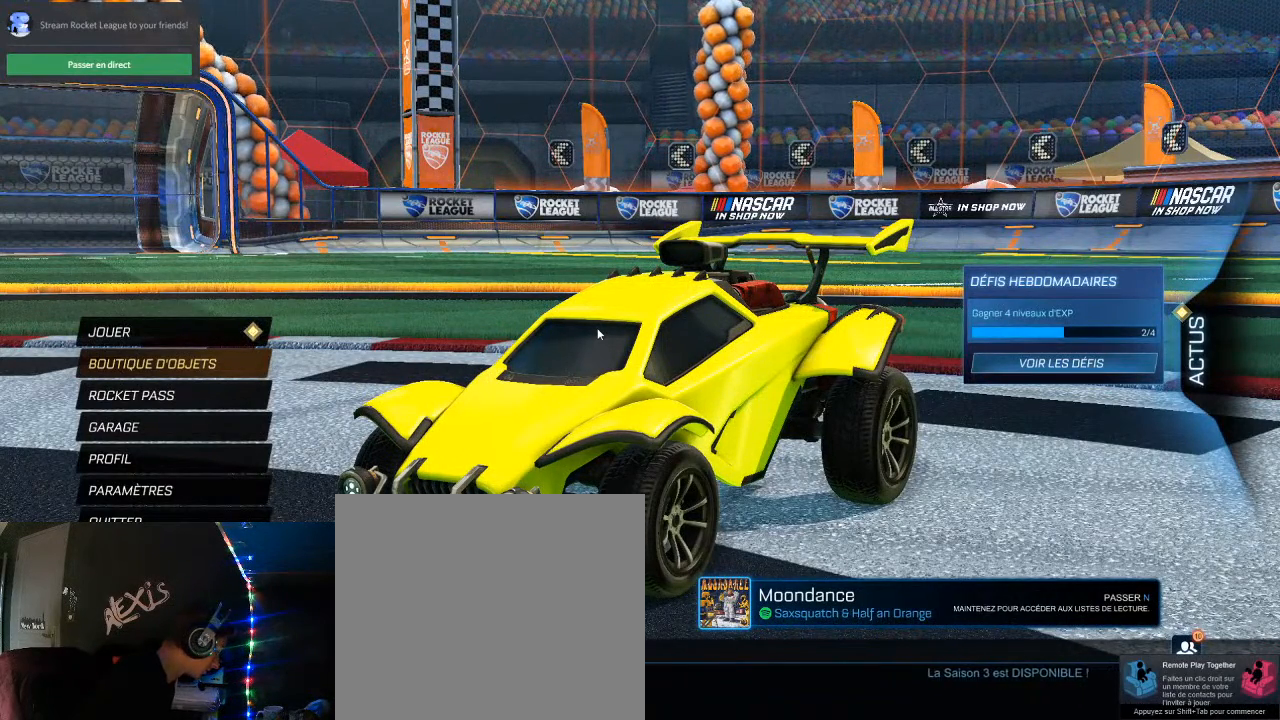
{"dt_ms": 500, "buttons": [], "left_stick": "center", "right_stick": "center", "events": []}
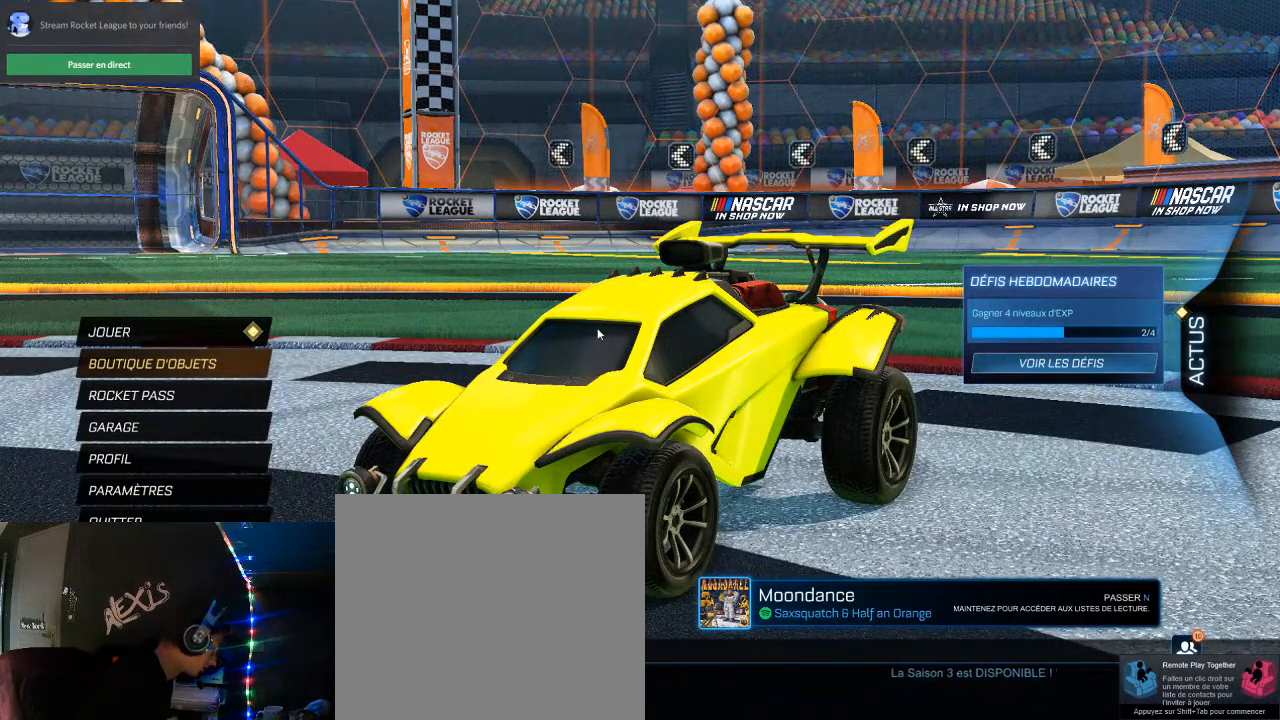
{"dt_ms": 500, "buttons": [], "left_stick": "center", "right_stick": "center", "events": []}
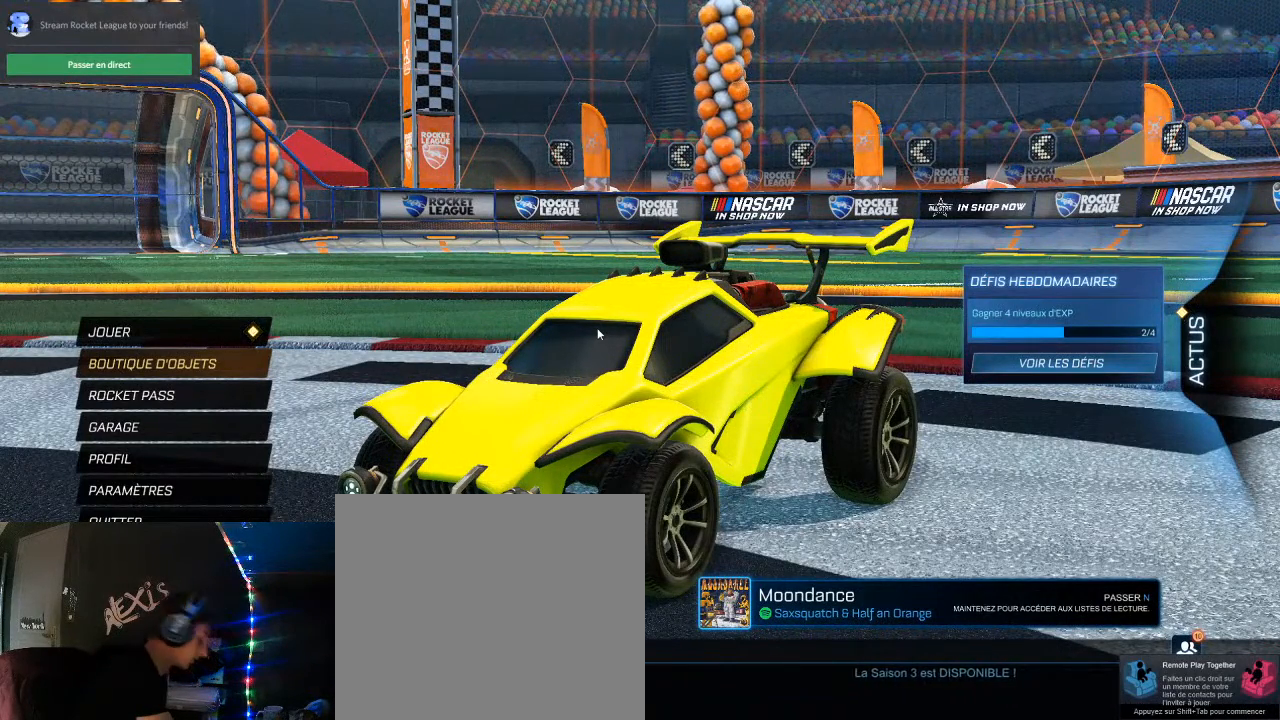
{"dt_ms": 500, "buttons": [], "left_stick": "center", "right_stick": "center", "events": []}
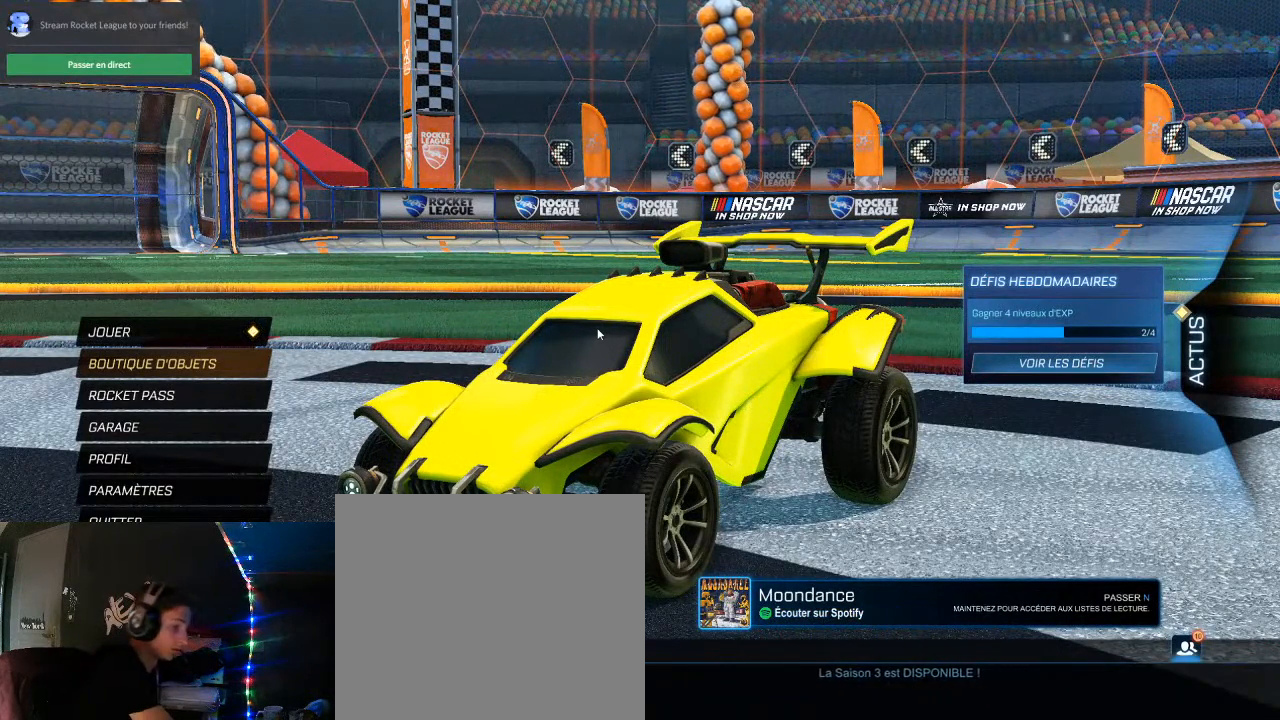
{"dt_ms": 500, "buttons": [], "left_stick": "center", "right_stick": "center", "events": []}
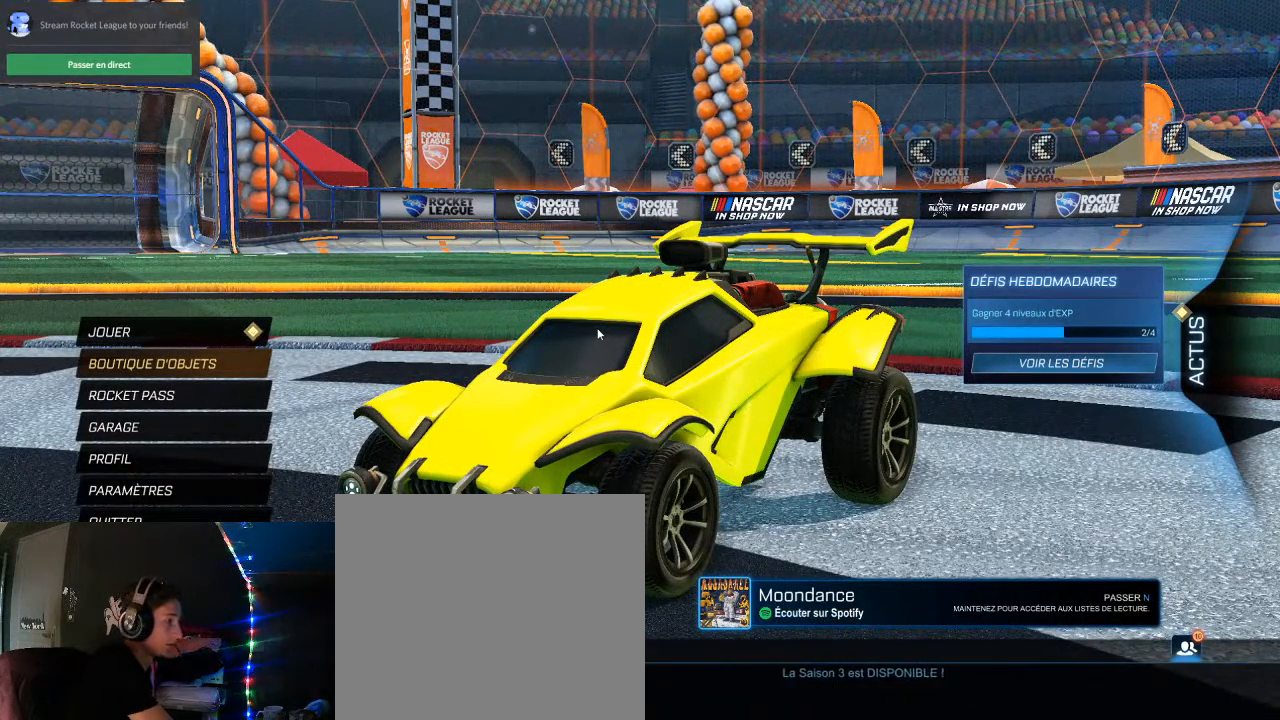
{"dt_ms": 500, "buttons": [], "left_stick": "center", "right_stick": "center", "events": []}
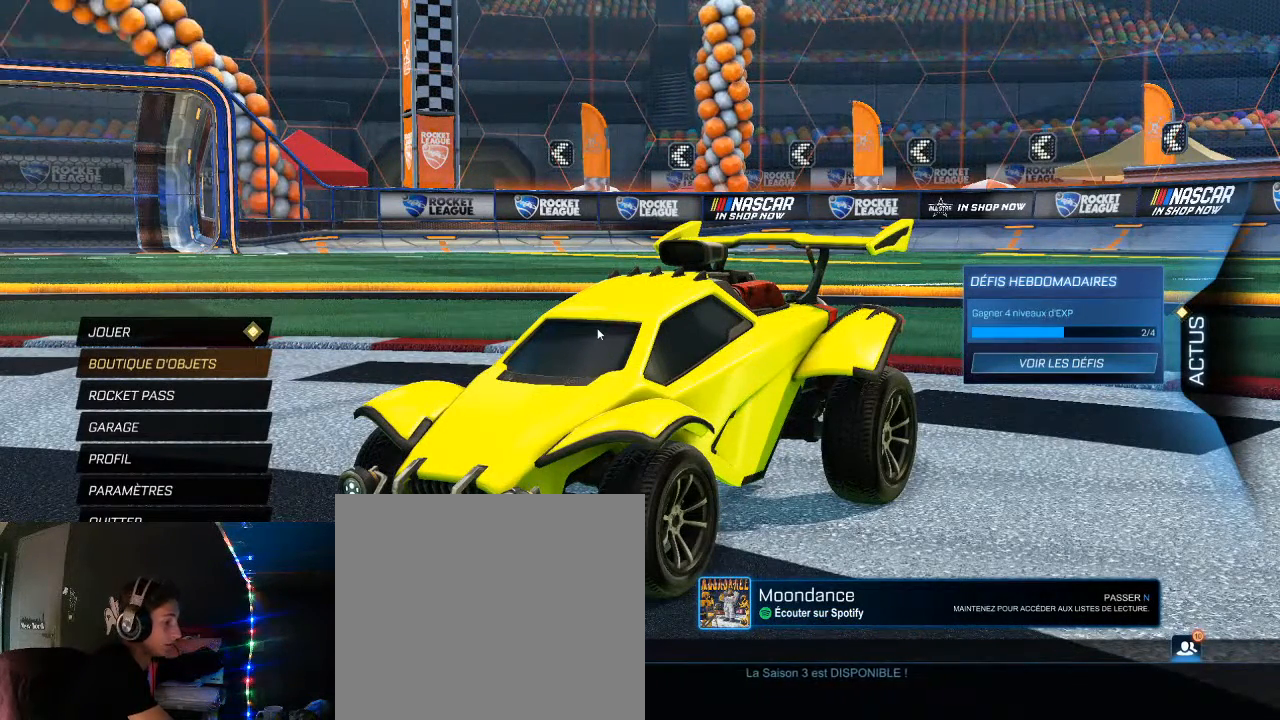
{"dt_ms": 500, "buttons": [], "left_stick": "center", "right_stick": "center", "events": []}
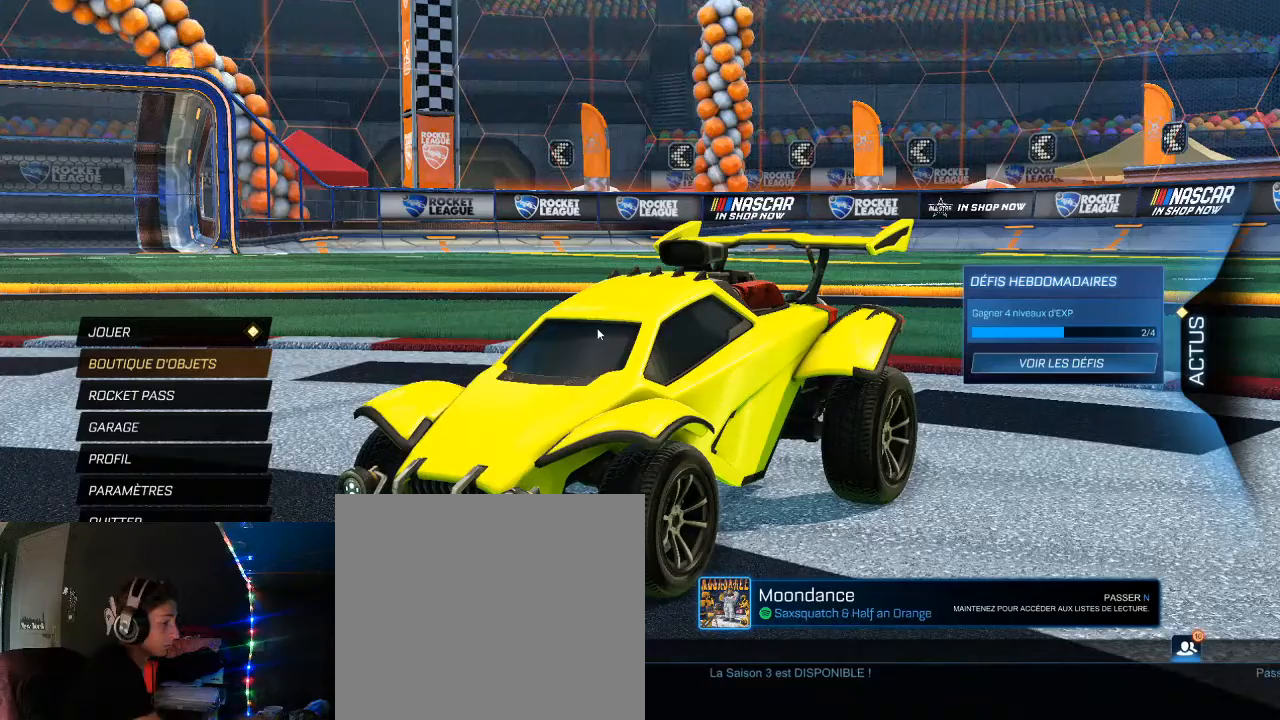
{"dt_ms": 500, "buttons": [], "left_stick": "center", "right_stick": "center", "events": []}
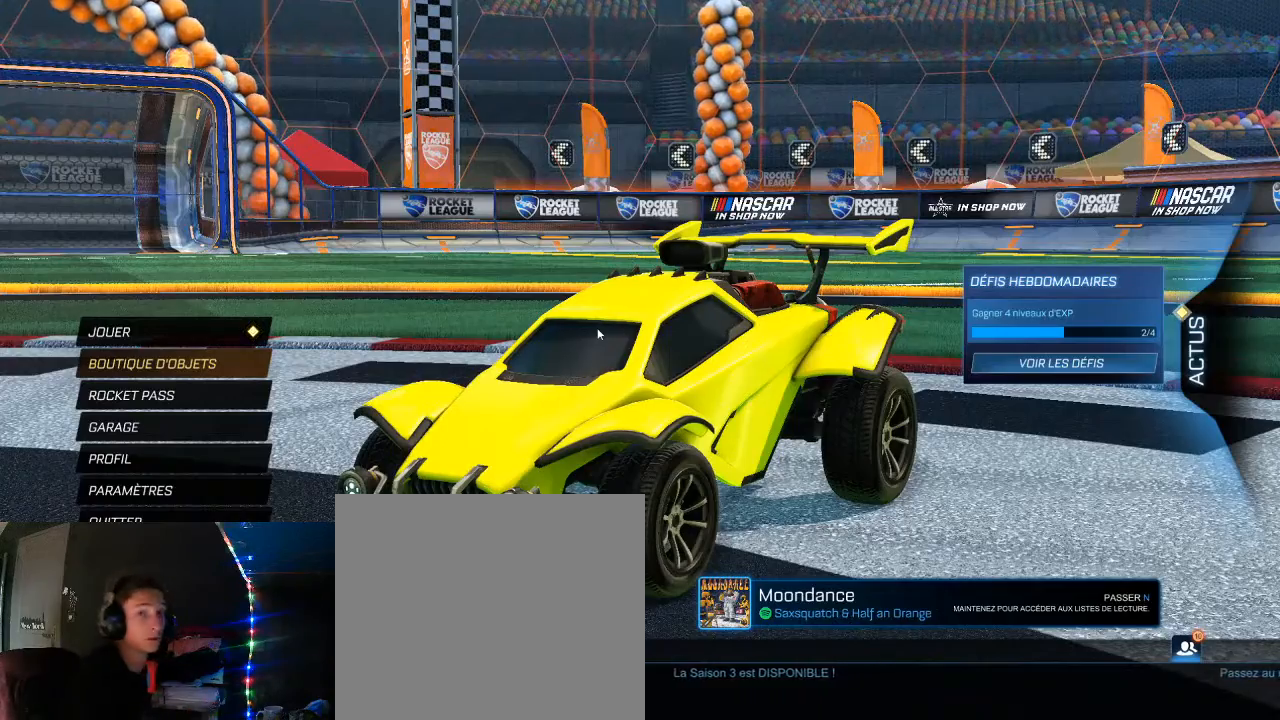
{"dt_ms": 500, "buttons": [], "left_stick": "down", "right_stick": "center", "events": [[267, "left_stick", "left"], [483, "left_stick", "down"]]}
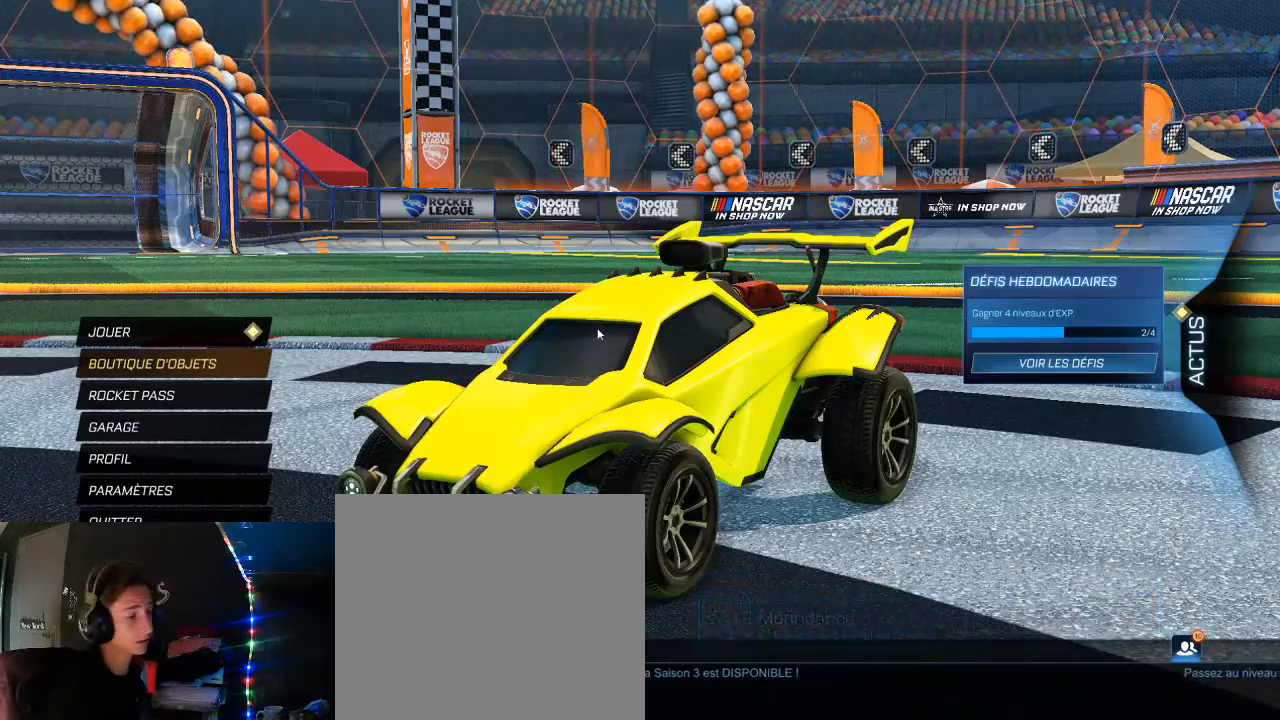
{"dt_ms": 500, "buttons": [], "left_stick": "center", "right_stick": "center", "events": [[17, "left_stick", "down-right"], [133, "right_stick", "left"], [150, "left_stick", "center"], [383, "right_stick", "center"]]}
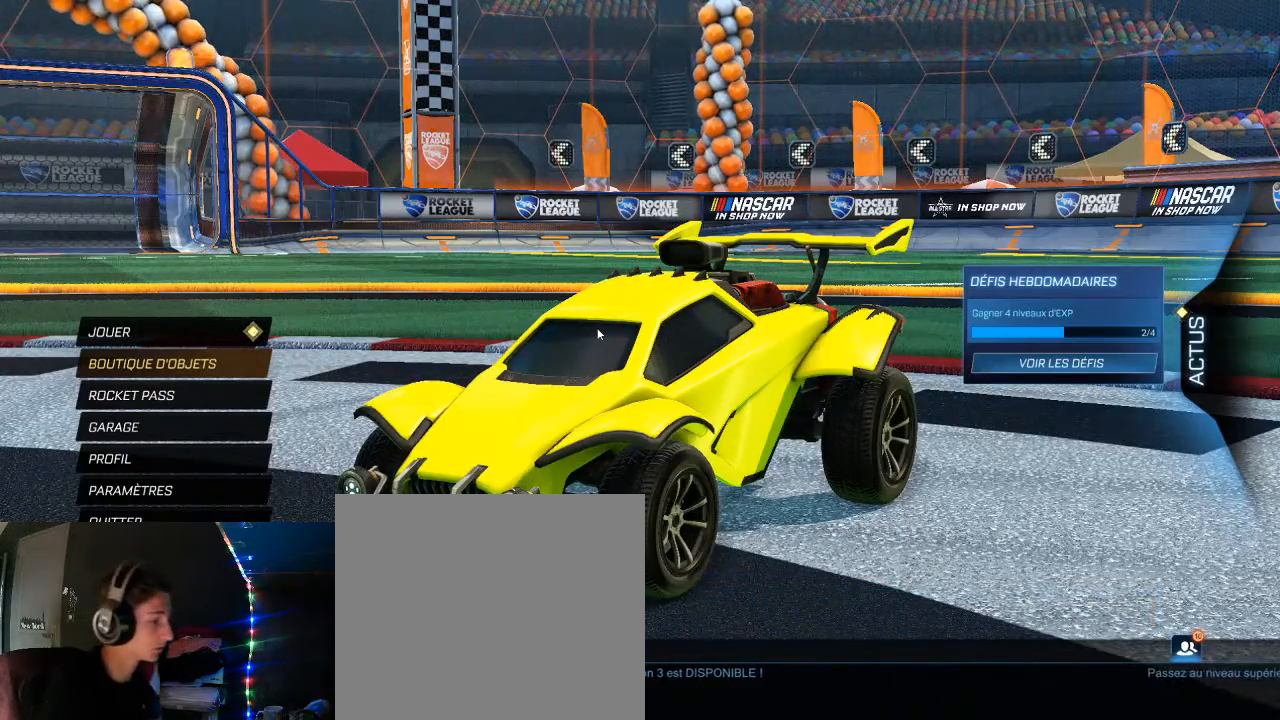
{"dt_ms": 500, "buttons": [], "left_stick": "down-right", "right_stick": "left", "events": [[17, "A", "down"], [117, "A", "up"], [183, "left_stick", "down-left"], [333, "right_stick", "left"], [367, "left_stick", "down-right"]]}
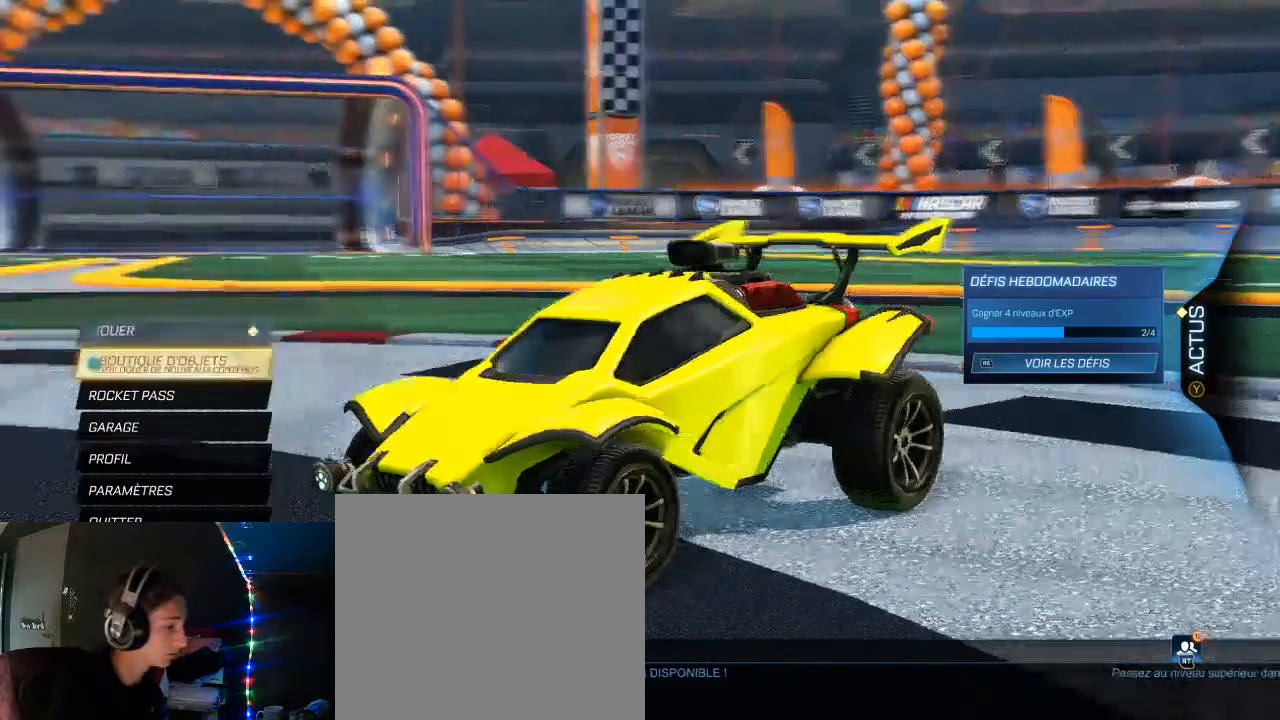
{"dt_ms": 1000, "buttons": [], "left_stick": "center", "right_stick": "up-left"}
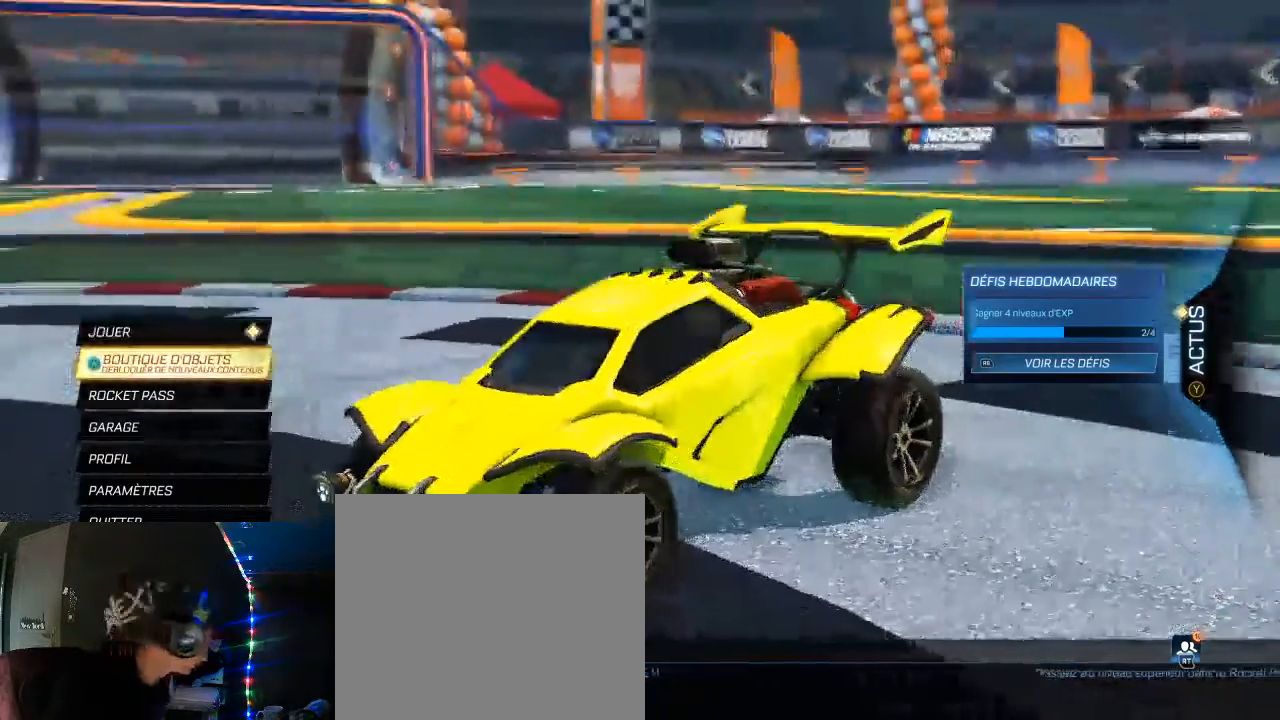
{"dt_ms": 500, "buttons": [], "left_stick": "center", "right_stick": "center"}
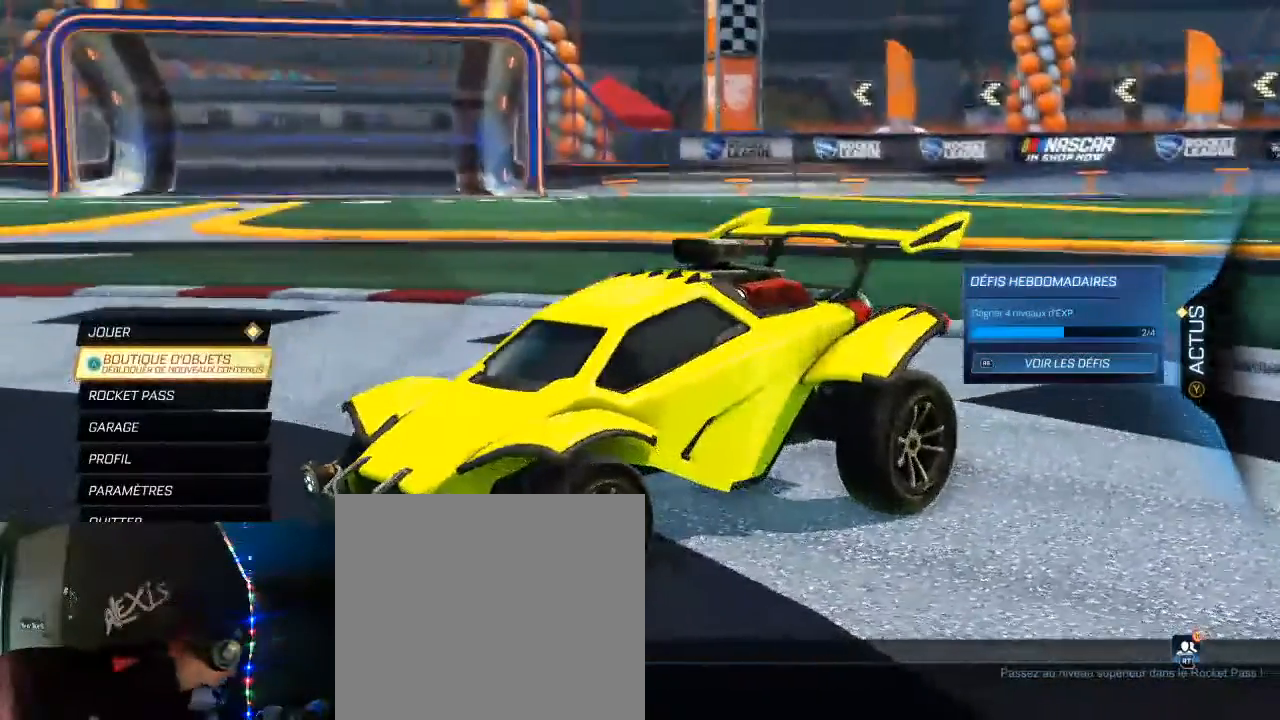
{"dt_ms": 500, "buttons": [], "left_stick": "center", "right_stick": "center", "events": [[117, "right_stick", "up-right"], [200, "right_stick", "center"], [350, "right_stick", "up-right"], [417, "right_stick", "center"]]}
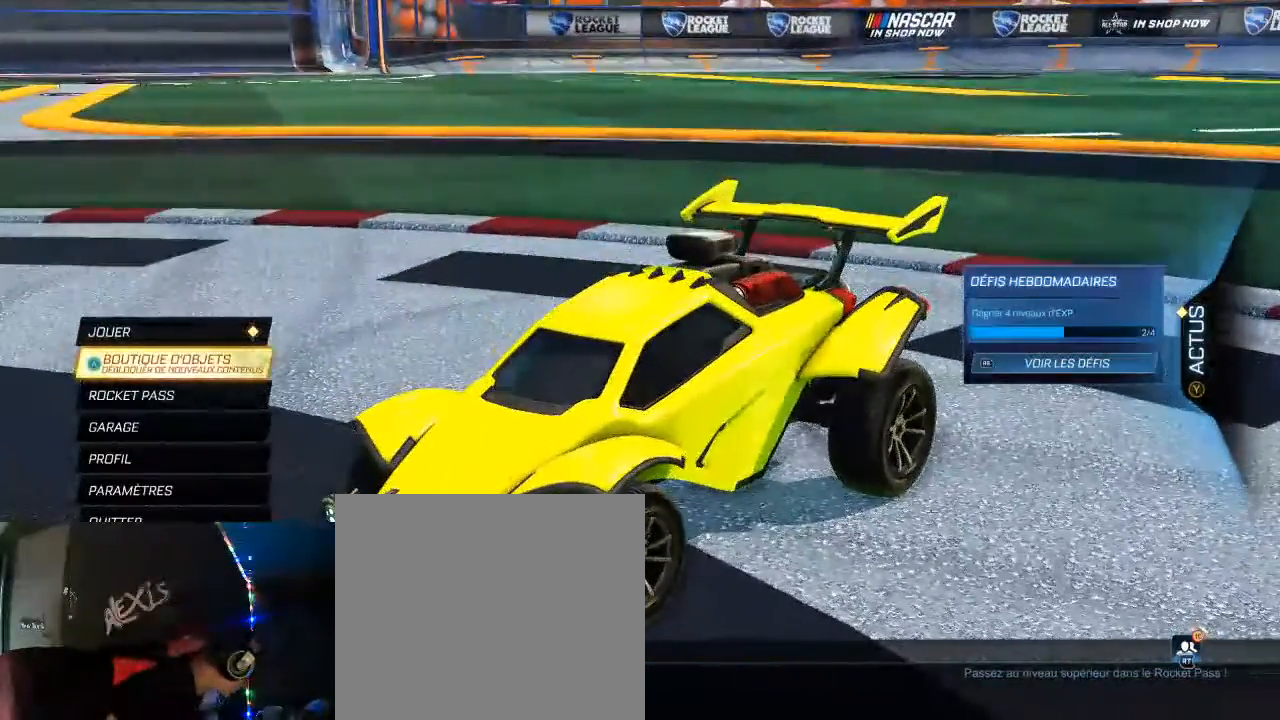
{"dt_ms": 500, "buttons": [], "left_stick": "center", "right_stick": "center", "events": [[400, "right_stick", "down-left"], [500, "right_stick", "center"]]}
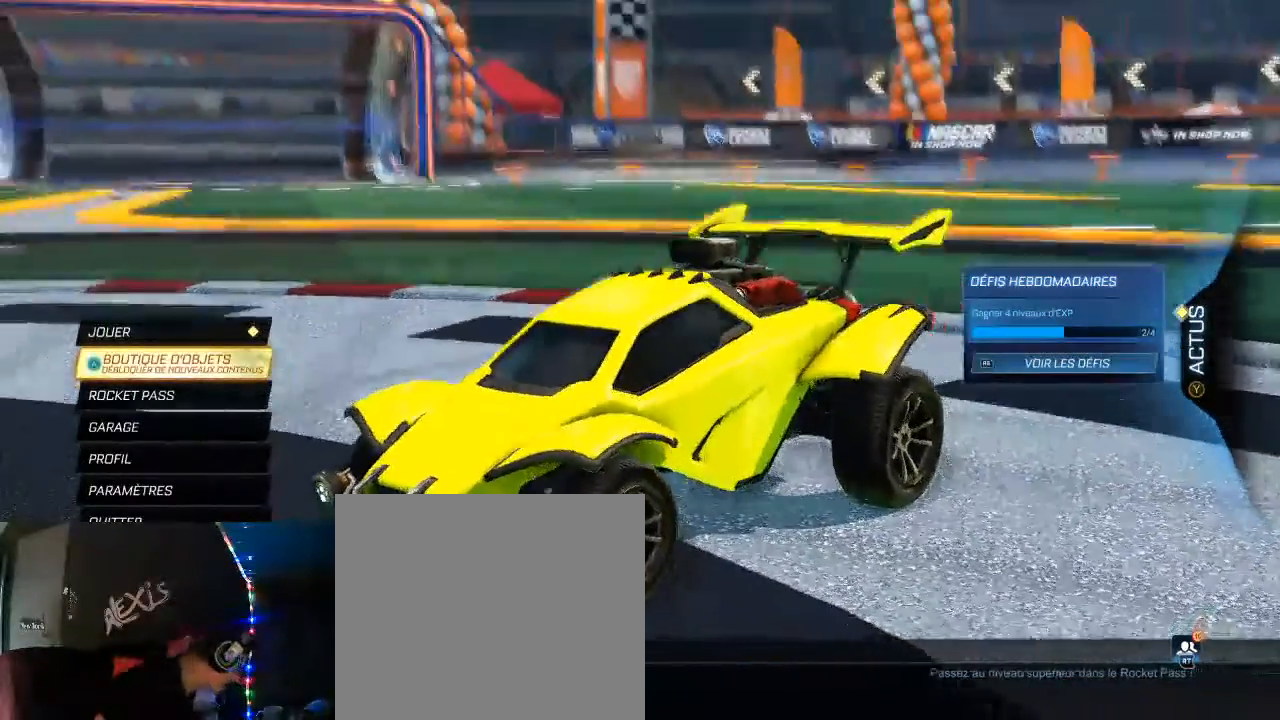
{"dt_ms": 500, "buttons": [], "left_stick": "center", "right_stick": "center", "events": [[233, "right_stick", "down-left"], [367, "right_stick", "center"]]}
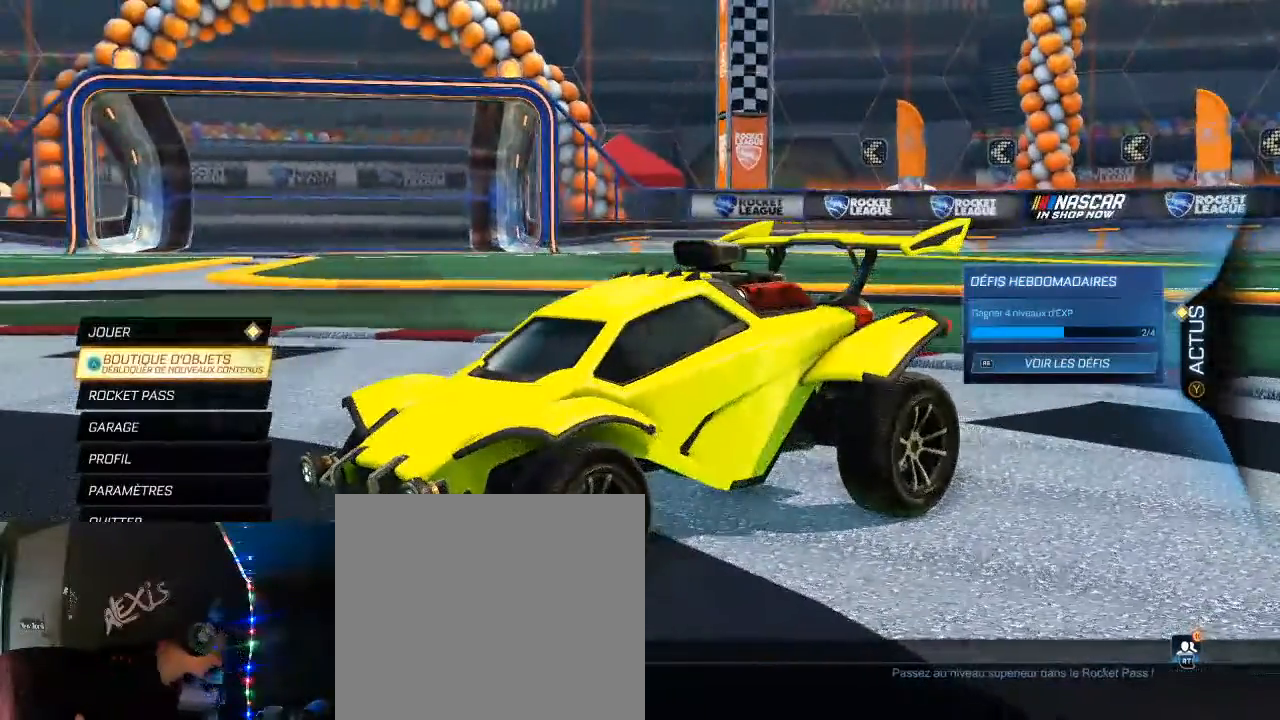
{"dt_ms": 500, "buttons": [], "left_stick": "center", "right_stick": "up-left", "events": [[183, "right_stick", "right"], [267, "right_stick", "center"], [500, "right_stick", "up-left"]]}
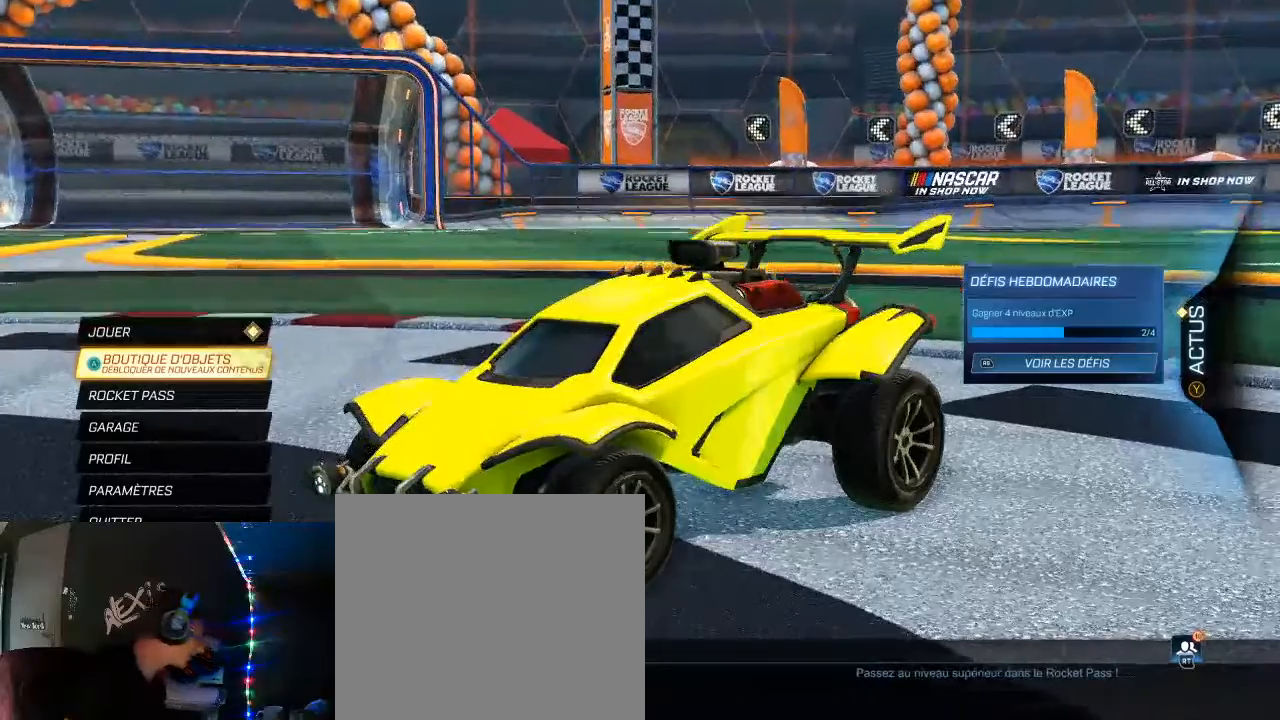
{"dt_ms": 500, "buttons": [], "left_stick": "center", "right_stick": "center", "events": [[17, "right_stick", "left"], [200, "right_stick", "center"]]}
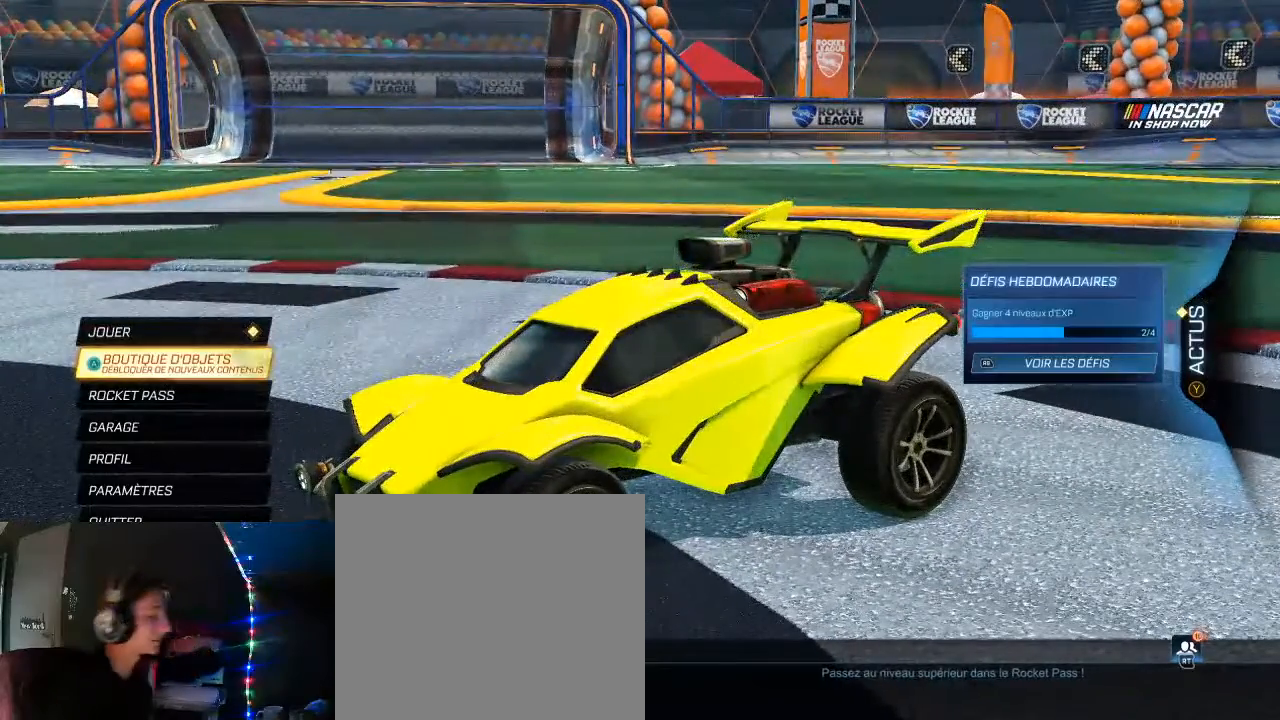
{"dt_ms": 500, "buttons": [], "left_stick": "center", "right_stick": "center", "events": [[233, "DPAD_UP", "down"], [317, "A", "down"], [333, "DPAD_UP", "up"], [433, "A", "up"]]}